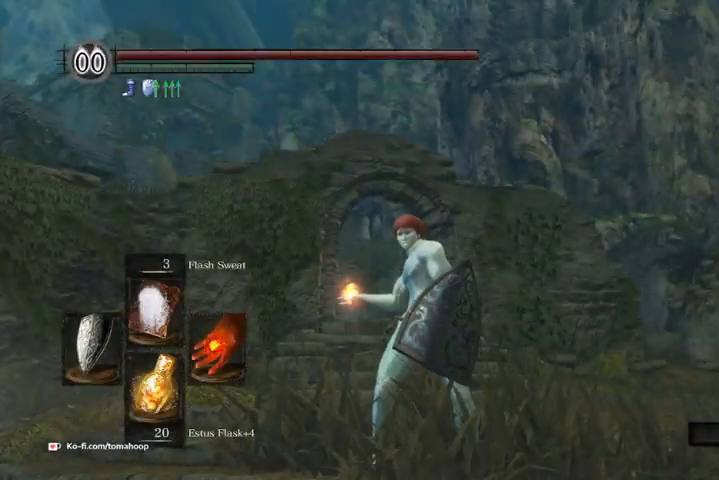
Gameplay with a controller (Xbox layout); each line is a JSON object with the inputs held at the frame after it. "events" lists button and stick changes between this image and that frame as [ms after this image, input, new state], when the widget could be followed in between.
{"buttons": [], "left_stick": "center", "right_stick": "center", "events": []}
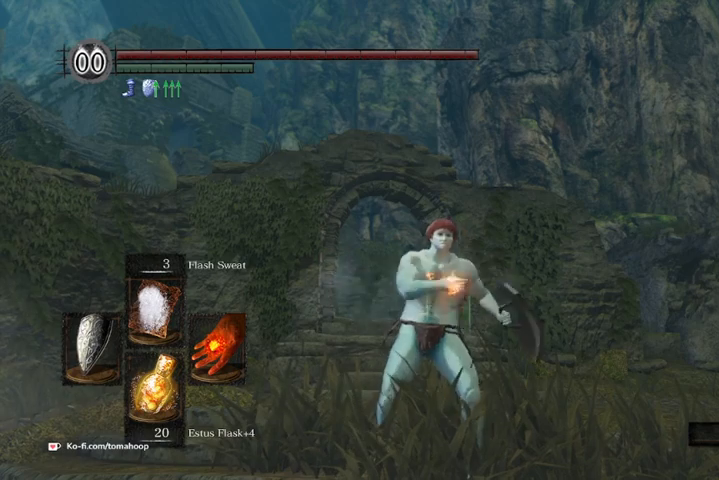
{"buttons": [], "left_stick": "center", "right_stick": "center", "events": [[200, "right_stick", "right"], [333, "right_stick", "center"]]}
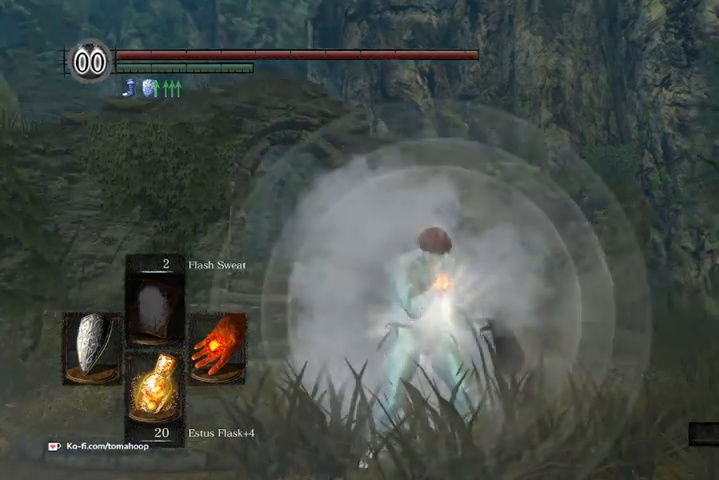
{"buttons": [], "left_stick": "center", "right_stick": "center", "events": []}
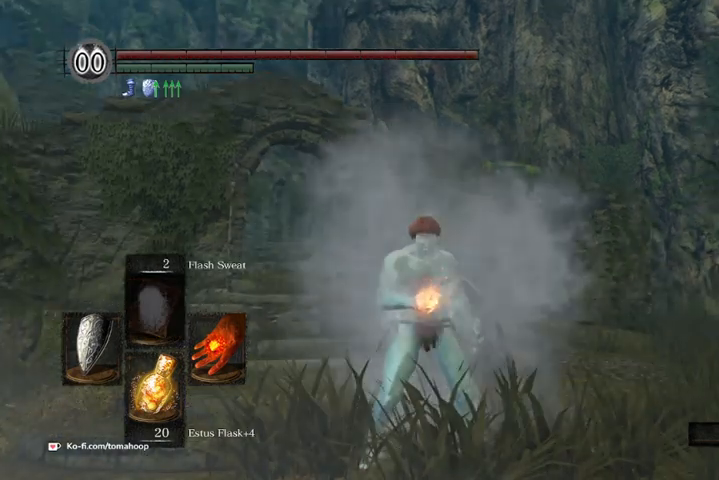
{"buttons": [], "left_stick": "center", "right_stick": "center", "events": []}
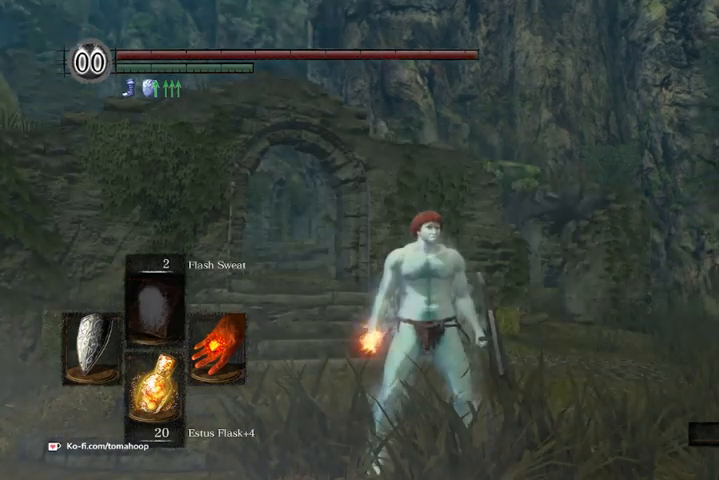
{"buttons": [], "left_stick": "center", "right_stick": "up-left", "events": [[367, "right_stick", "up-left"]]}
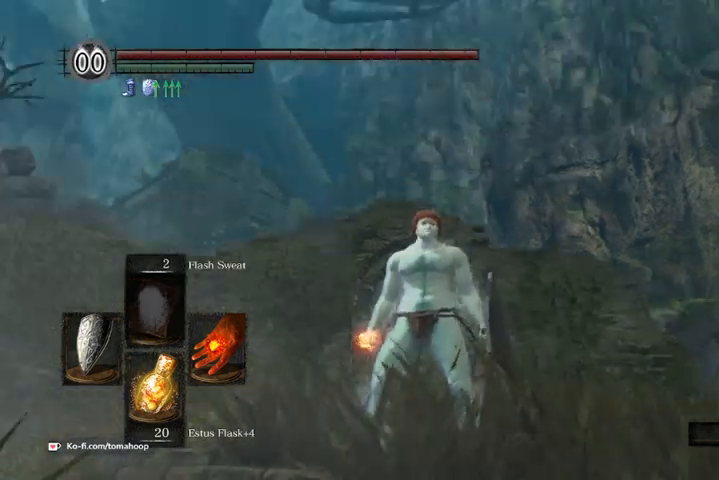
{"buttons": [], "left_stick": "center", "right_stick": "center", "events": [[67, "right_stick", "up"], [233, "right_stick", "center"]]}
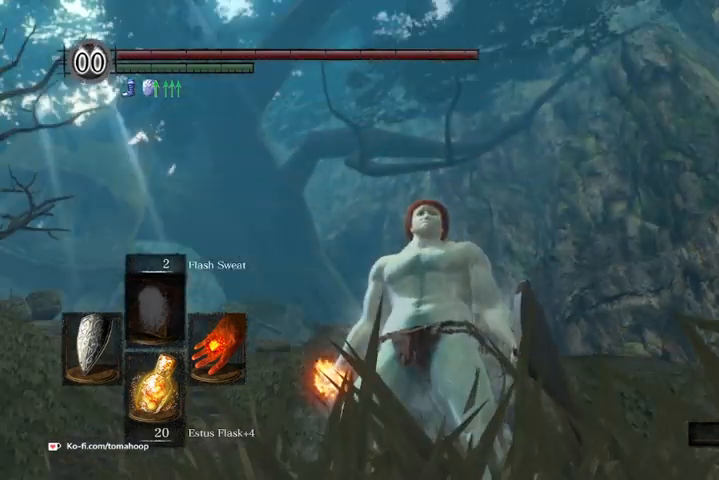
{"buttons": [], "left_stick": "center", "right_stick": "center", "events": []}
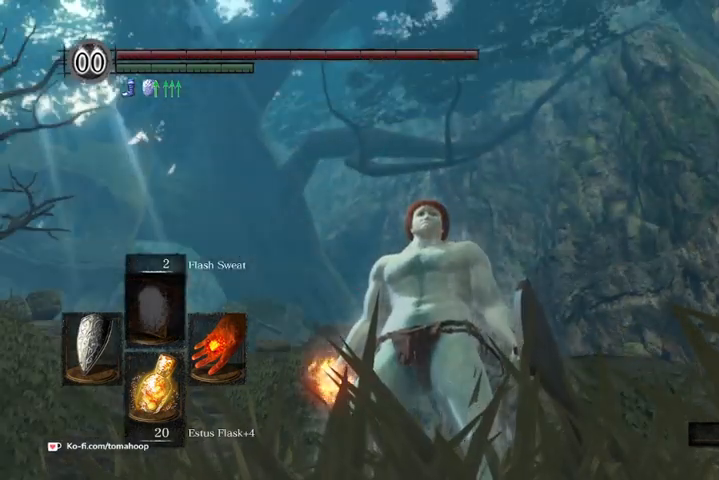
{"buttons": [], "left_stick": "center", "right_stick": "center", "events": []}
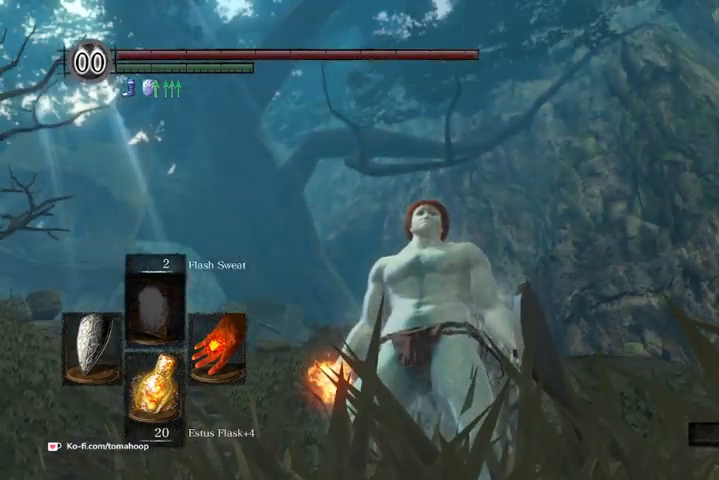
{"buttons": [], "left_stick": "center", "right_stick": "center", "events": []}
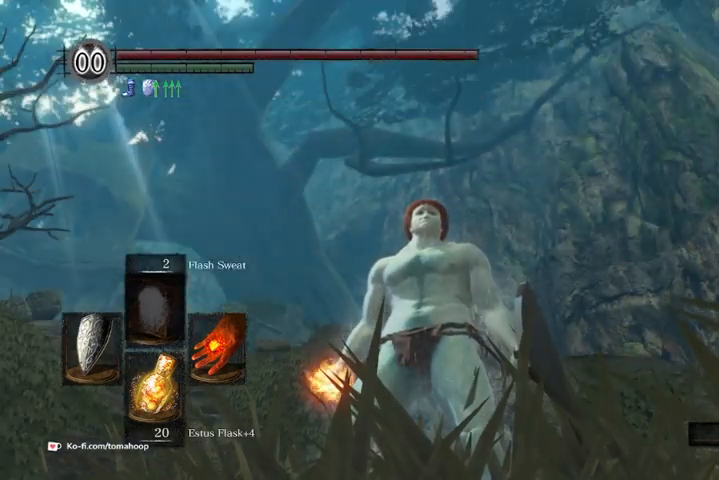
{"buttons": [], "left_stick": "center", "right_stick": "center", "events": []}
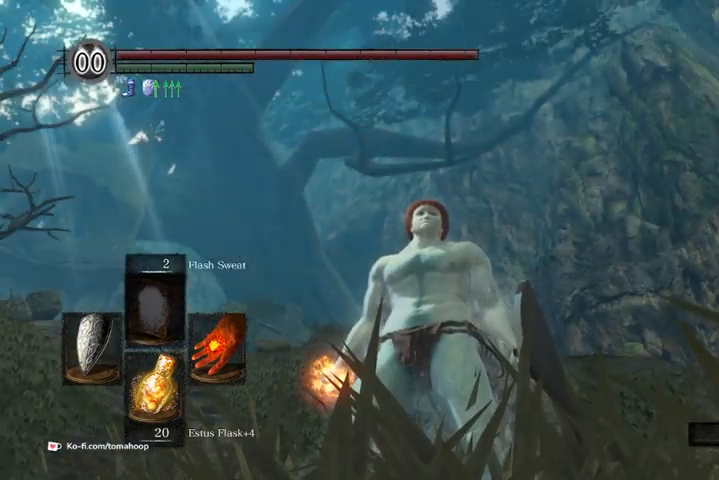
{"buttons": [], "left_stick": "center", "right_stick": "center", "events": []}
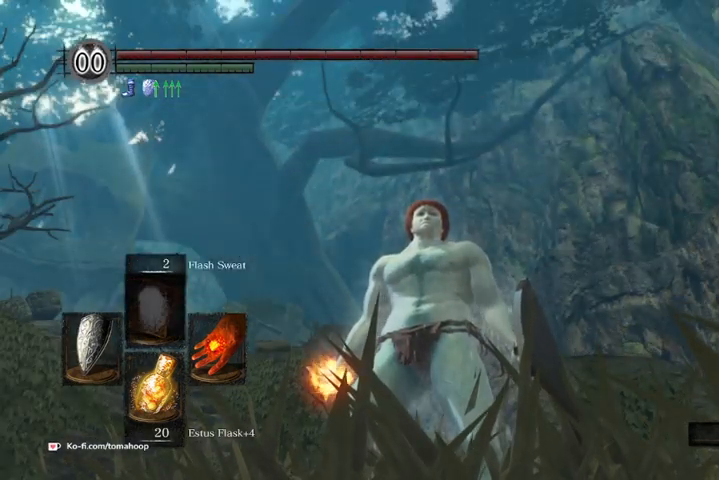
{"buttons": [], "left_stick": "center", "right_stick": "center", "events": []}
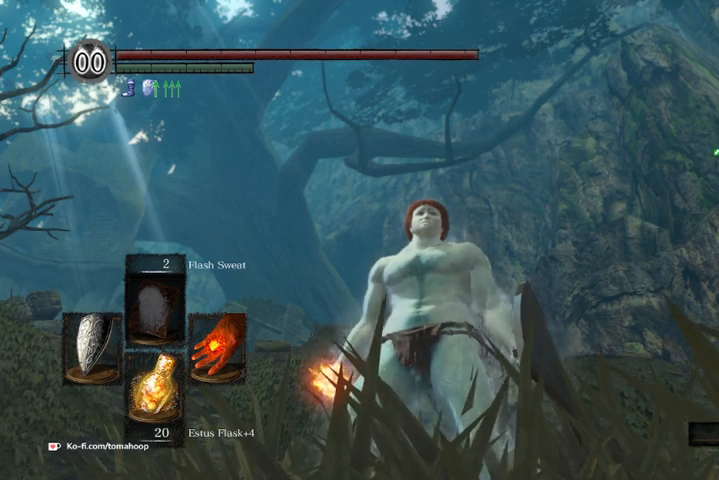
{"buttons": [], "left_stick": "center", "right_stick": "center", "events": [[133, "START", "down"], [300, "START", "up"]]}
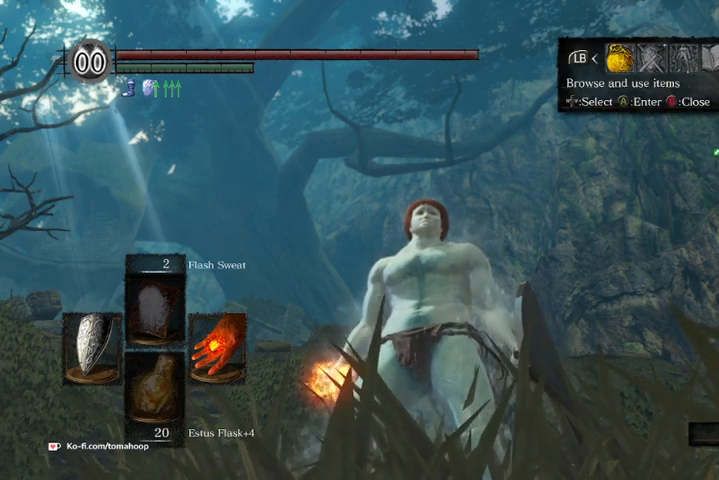
{"buttons": ["DPAD_DOWN"], "left_stick": "center", "right_stick": "center", "events": [[67, "DPAD_RIGHT", "down"], [100, "A", "down"], [133, "DPAD_RIGHT", "up"], [167, "A", "up"], [233, "DPAD_RIGHT", "down"], [333, "DPAD_RIGHT", "up"], [367, "DPAD_DOWN", "down"]]}
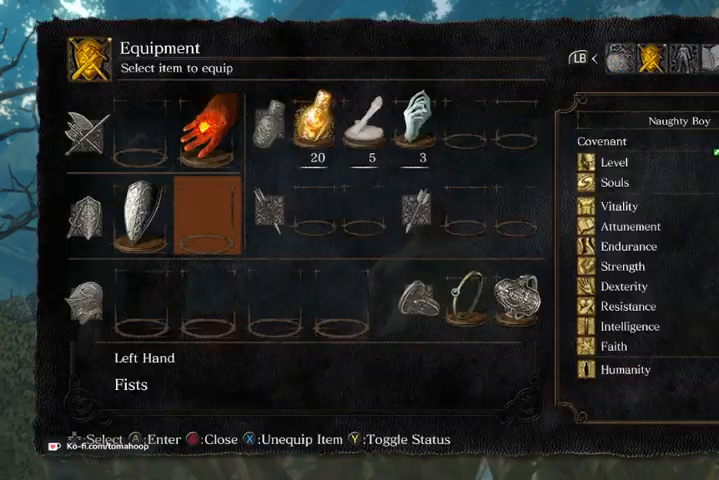
{"buttons": [], "left_stick": "center", "right_stick": "center", "events": [[33, "DPAD_DOWN", "up"]]}
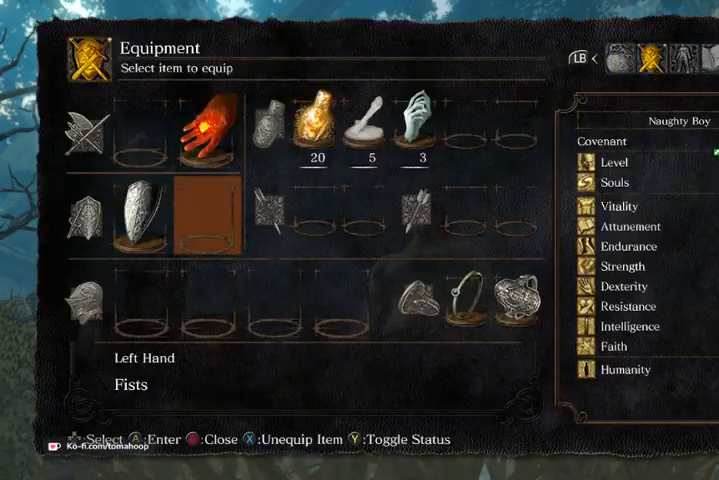
{"buttons": ["DPAD_RIGHT"], "left_stick": "center", "right_stick": "center", "events": [[500, "DPAD_RIGHT", "down"]]}
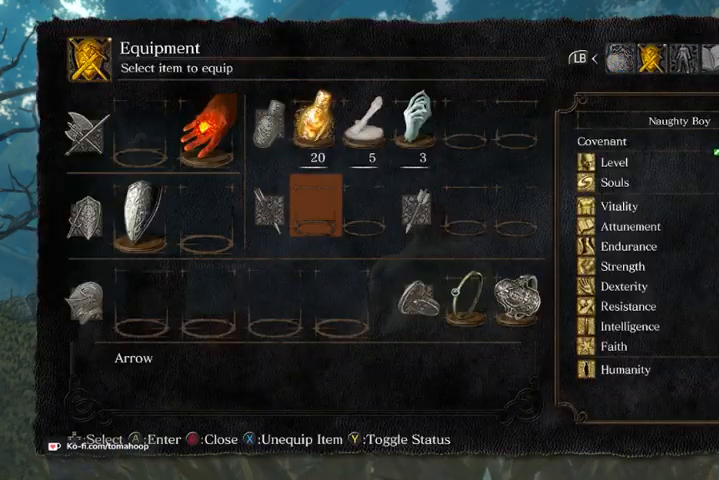
{"buttons": [], "left_stick": "center", "right_stick": "center", "events": [[33, "DPAD_RIGHT", "up"], [133, "DPAD_RIGHT", "down"], [200, "DPAD_RIGHT", "up"], [267, "DPAD_RIGHT", "down"], [333, "DPAD_DOWN", "down"], [333, "DPAD_RIGHT", "up"], [467, "DPAD_DOWN", "up"]]}
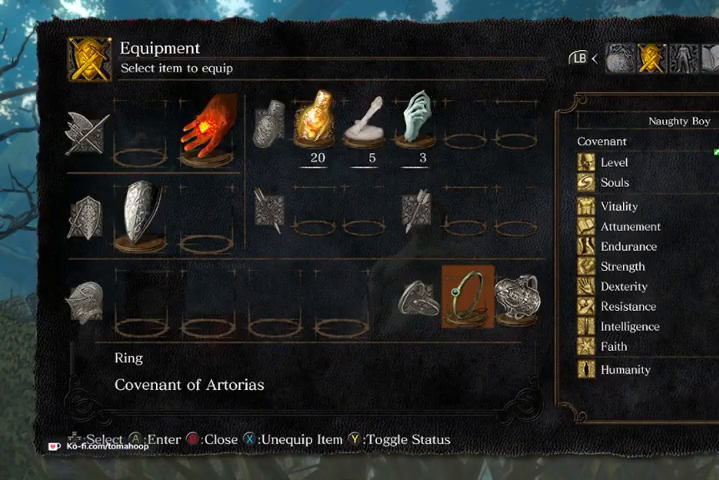
{"buttons": ["A"], "left_stick": "center", "right_stick": "center", "events": [[67, "X", "down"], [167, "X", "up"], [200, "DPAD_RIGHT", "down"], [267, "DPAD_RIGHT", "up"], [267, "X", "down"], [333, "X", "up"], [367, "DPAD_LEFT", "down"], [433, "DPAD_LEFT", "up"], [500, "A", "down"]]}
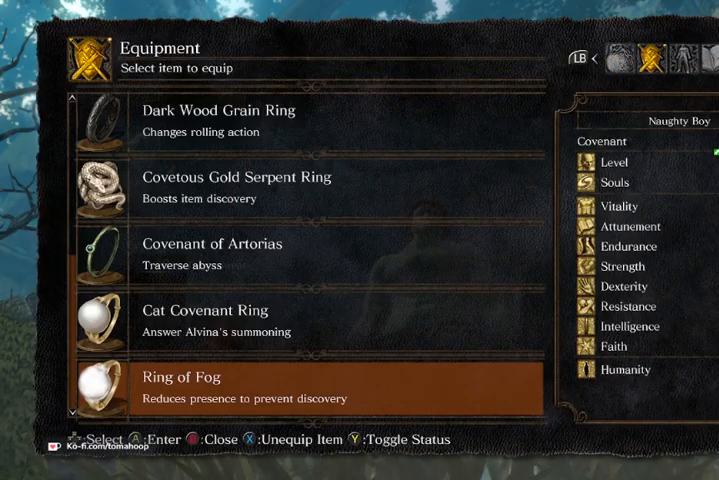
{"buttons": [], "left_stick": "center", "right_stick": "center", "events": [[67, "A", "up"]]}
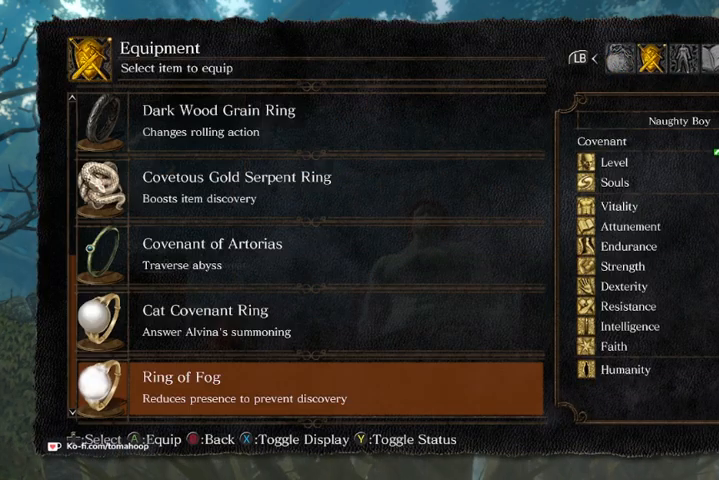
{"buttons": [], "left_stick": "center", "right_stick": "center", "events": [[233, "L2", "down"], [400, "L2", "up"]]}
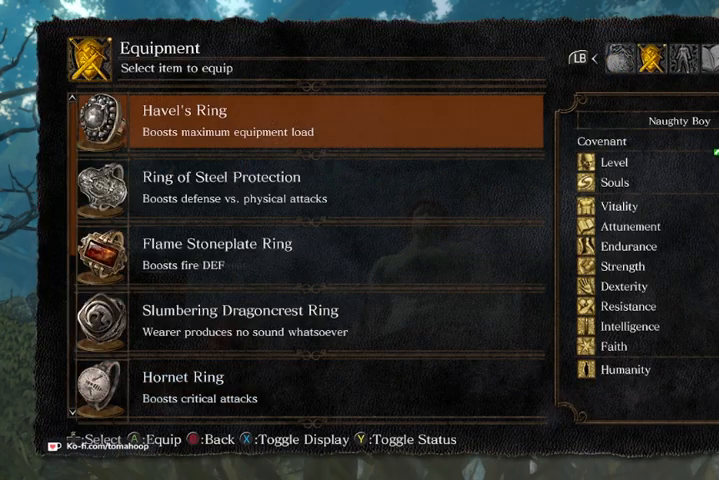
{"buttons": [], "left_stick": "center", "right_stick": "center", "events": [[300, "R2", "down"], [467, "R2", "up"]]}
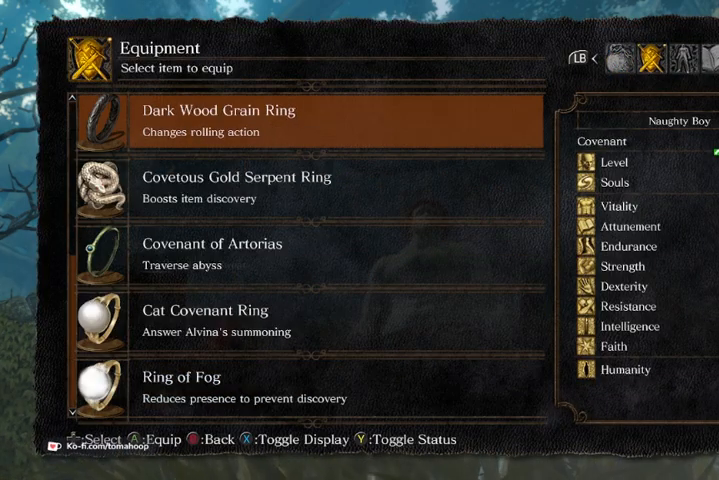
{"buttons": [], "left_stick": "center", "right_stick": "center", "events": [[300, "R2", "down"], [500, "R2", "up"]]}
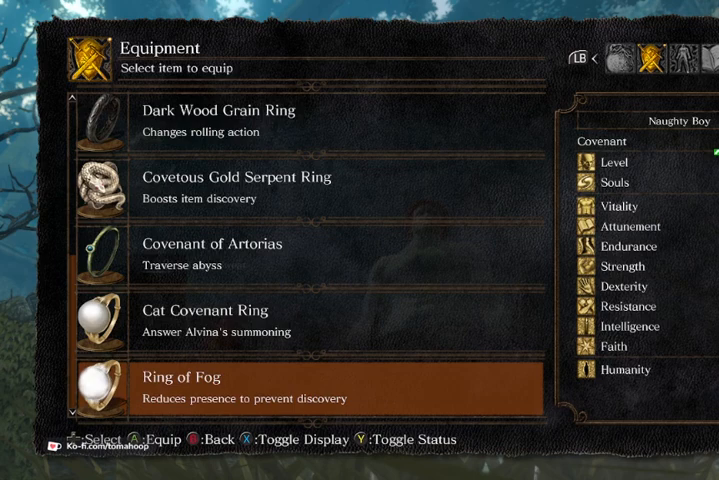
{"buttons": ["L2"], "left_stick": "center", "right_stick": "center", "events": [[200, "L2", "down"], [333, "L2", "up"], [433, "L2", "down"]]}
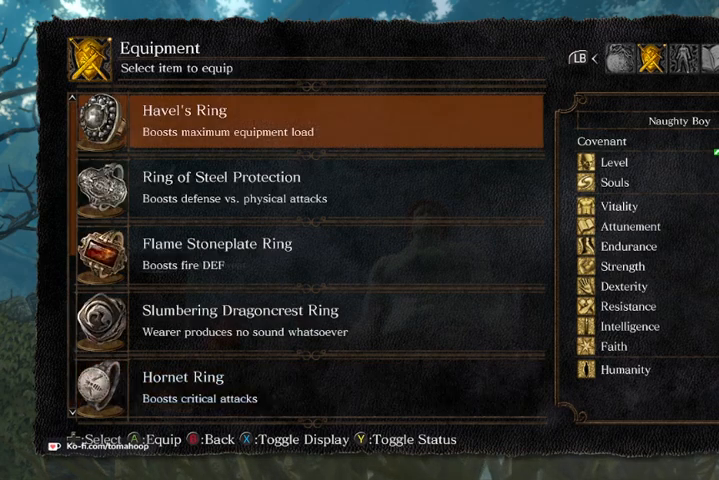
{"buttons": [], "left_stick": "center", "right_stick": "center", "events": [[33, "L2", "up"], [167, "R2", "down"], [300, "R2", "up"]]}
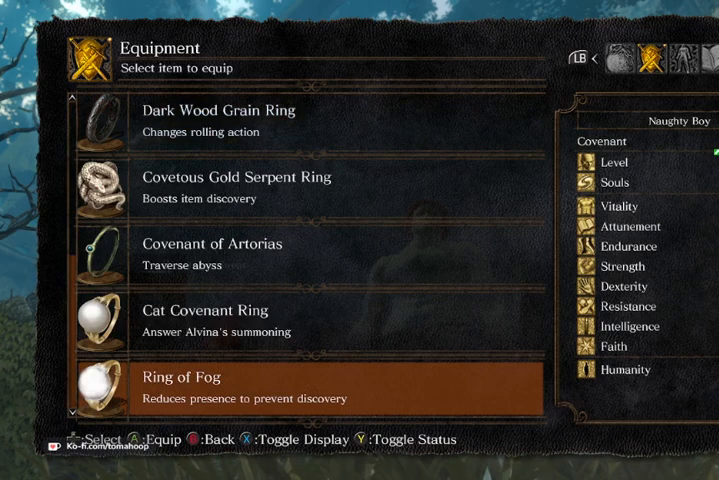
{"buttons": [], "left_stick": "center", "right_stick": "center", "events": [[133, "L2", "down"], [267, "L2", "up"]]}
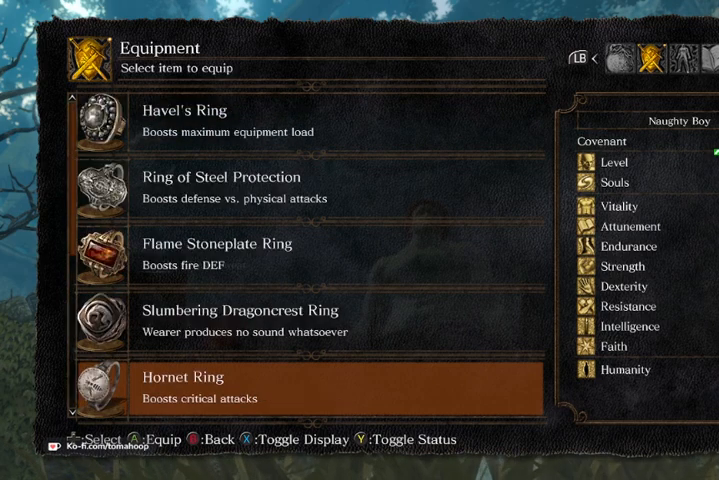
{"buttons": [], "left_stick": "center", "right_stick": "center", "events": [[300, "A", "down"], [367, "A", "up"]]}
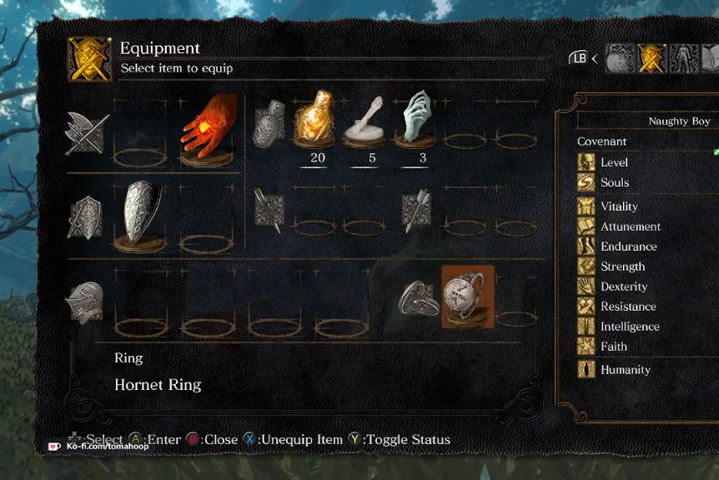
{"buttons": [], "left_stick": "center", "right_stick": "center", "events": [[67, "DPAD_RIGHT", "down"], [133, "A", "down"], [133, "DPAD_RIGHT", "up"], [167, "A", "up"], [333, "R2", "down"], [500, "R2", "up"]]}
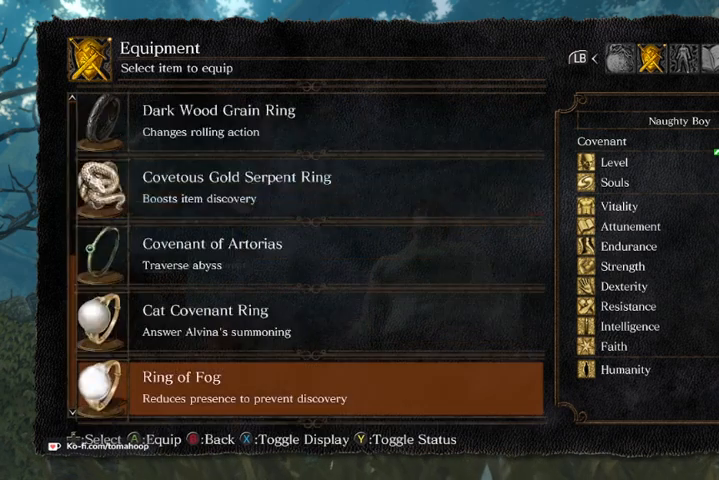
{"buttons": [], "left_stick": "center", "right_stick": "center", "events": []}
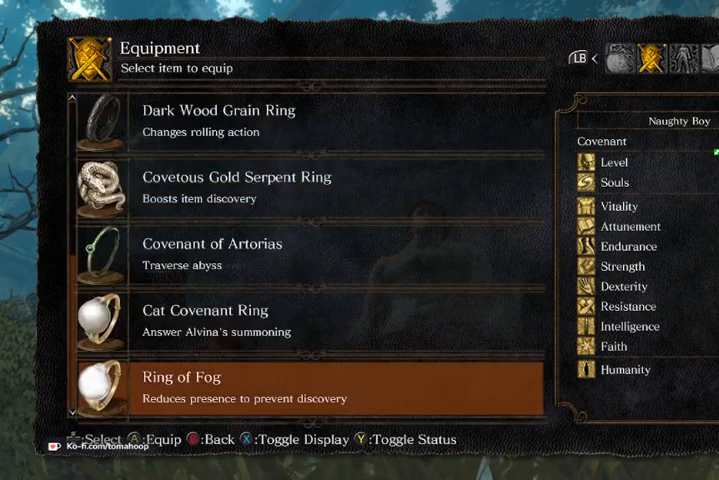
{"buttons": [], "left_stick": "center", "right_stick": "center", "events": []}